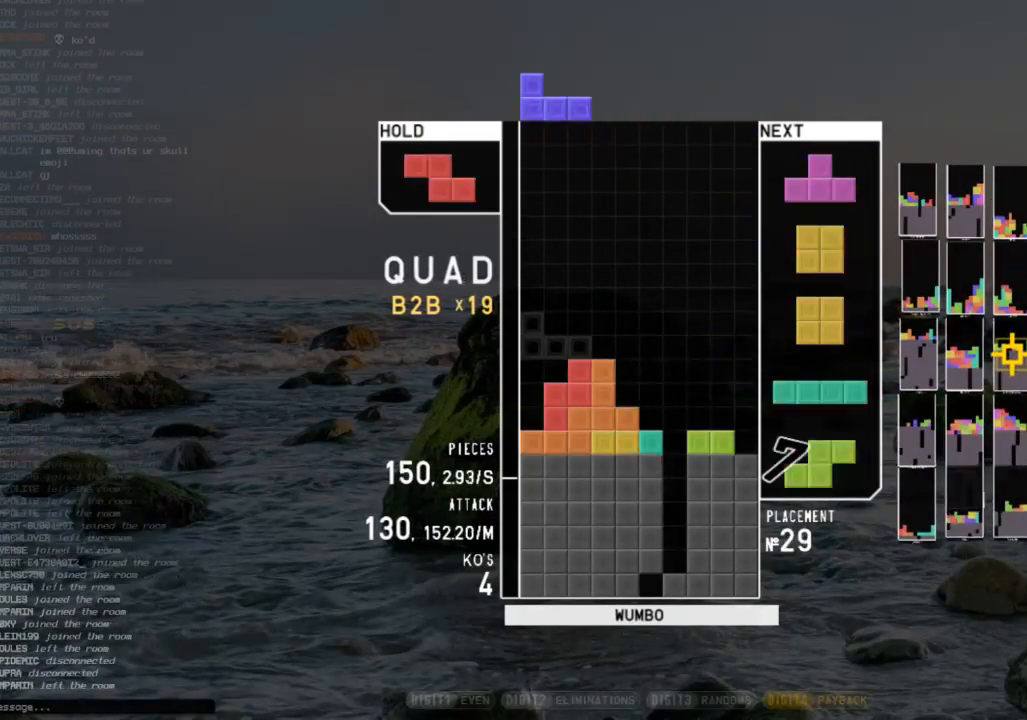
Gameplay with keyboard; each line is a JSON object with the keys held at the frame after it. "events" lists presses ("down") and releases ("up") of "c", "down", "left", "right", "shift", "up", "x" and "z" between this image and that frame as [ms after this image, input, new state], when the widget could be followed in between. No other keys are recorded. Mouse input is not recorded.
{"keys": ["down", "right"], "events": [[67, "down", "up"], [67, "x", "down"], [100, "down", "down"], [167, "left", "up"], [167, "x", "up"], [200, "right", "down"], [233, "down", "up"], [233, "z", "down"], [333, "right", "up"], [400, "down", "down"], [400, "z", "up"], [500, "right", "down"]]}
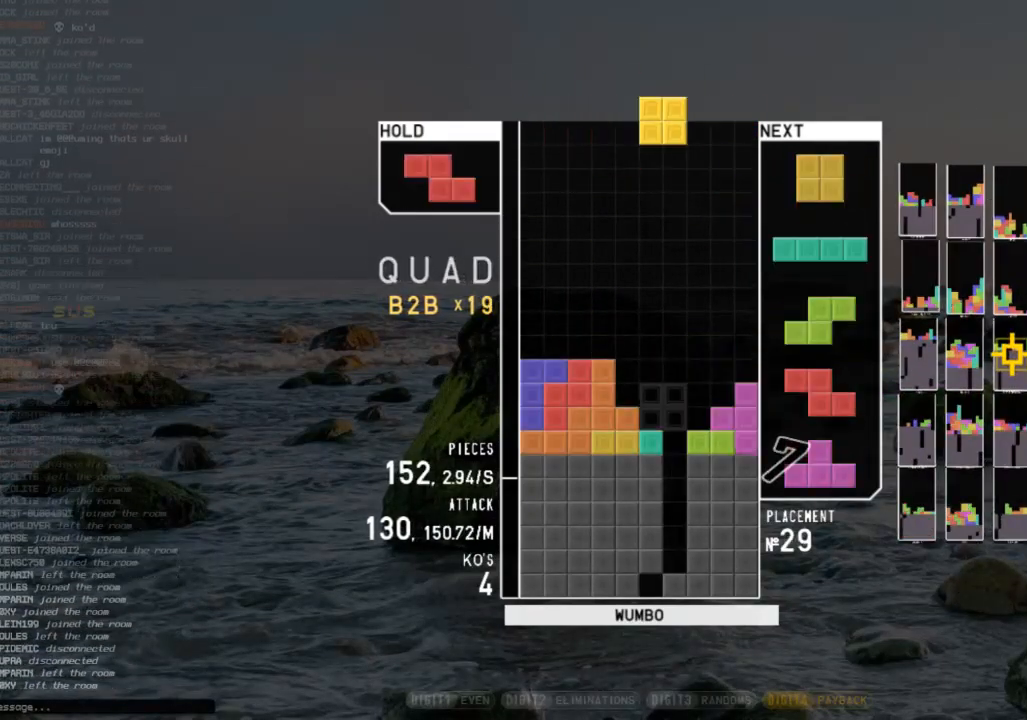
{"keys": ["down"], "events": [[33, "down", "up"], [133, "right", "up"], [233, "left", "down"], [400, "left", "up"], [500, "down", "down"]]}
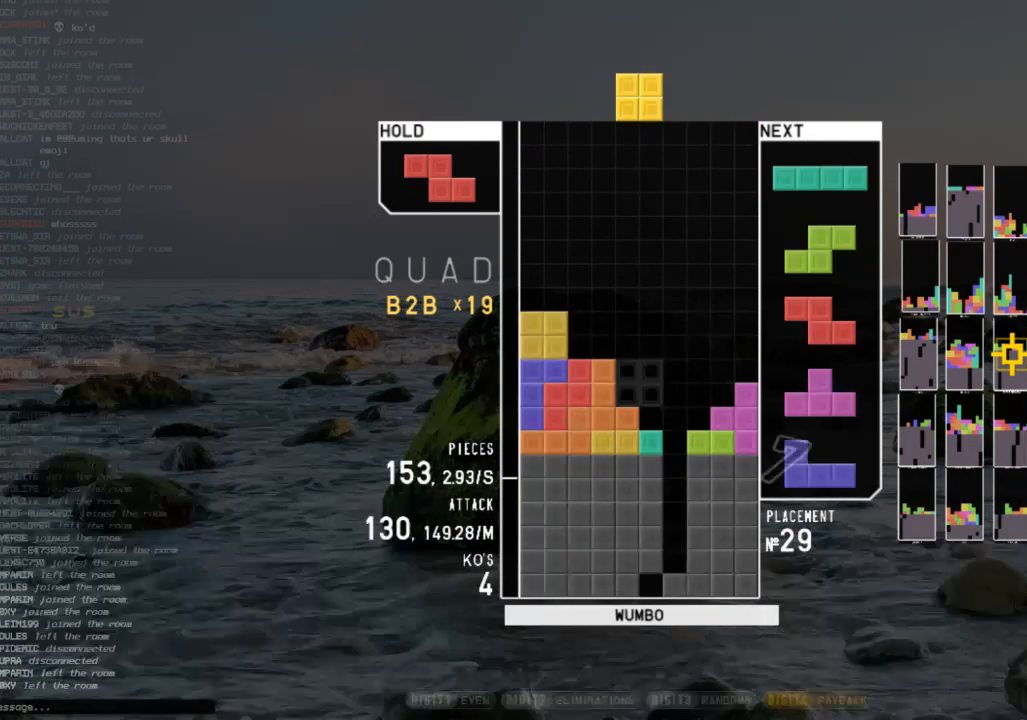
{"keys": ["c"], "events": [[100, "c", "down"], [100, "down", "up"], [133, "right", "down"], [233, "c", "up"], [267, "right", "up"], [333, "z", "down"], [367, "down", "down"], [433, "z", "up"], [467, "down", "up"], [500, "c", "down"]]}
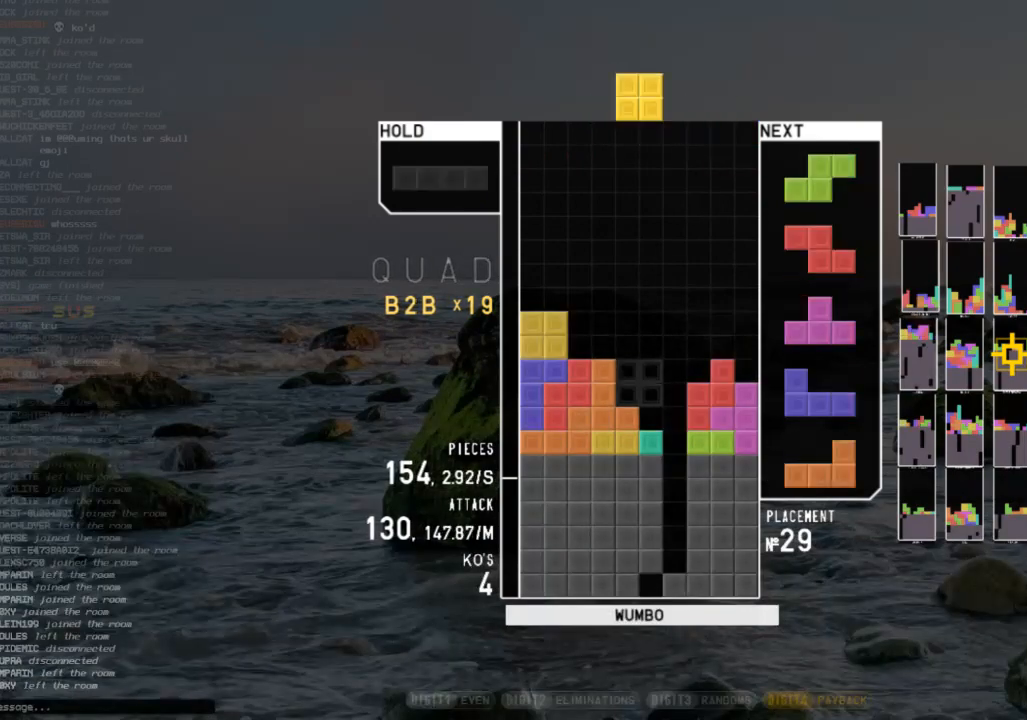
{"keys": ["c"], "events": [[67, "left", "down"], [100, "c", "up"], [100, "left", "up"], [200, "left", "down"], [233, "down", "down"], [233, "left", "up"], [300, "down", "up"], [333, "x", "down"], [400, "down", "down"], [433, "x", "up"], [500, "c", "down"], [500, "down", "up"]]}
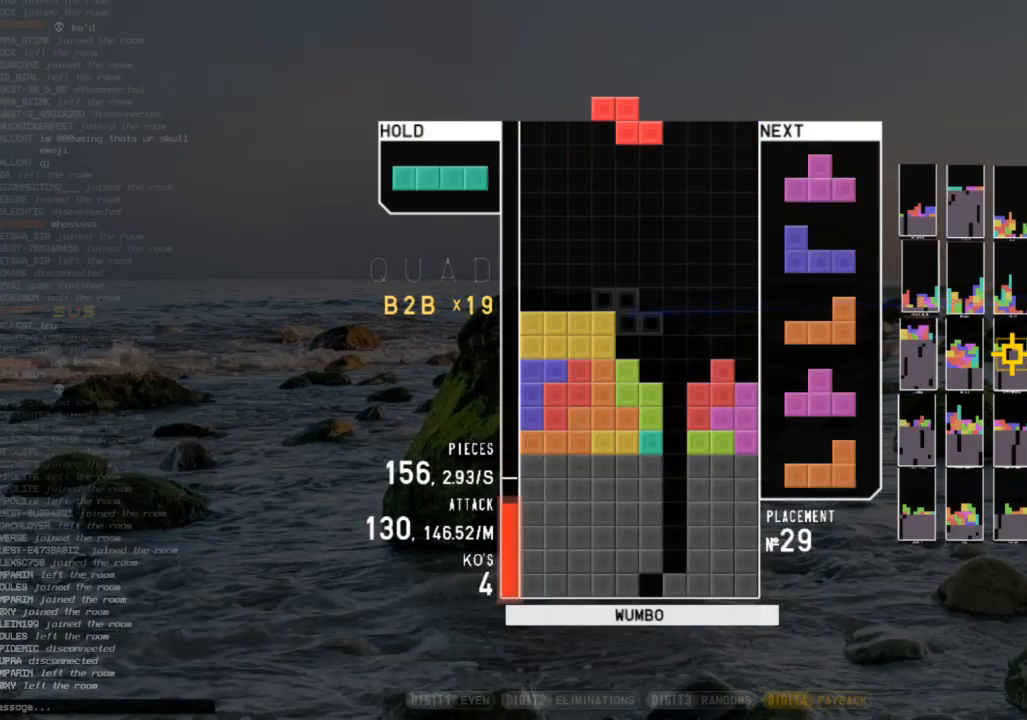
{"keys": ["down"], "events": [[33, "right", "down"], [67, "right", "up"], [67, "x", "down"], [133, "c", "up"], [167, "x", "up"], [267, "down", "down"], [367, "c", "down"], [367, "down", "up"], [400, "right", "down"], [467, "down", "down"], [500, "c", "up"], [500, "right", "up"]]}
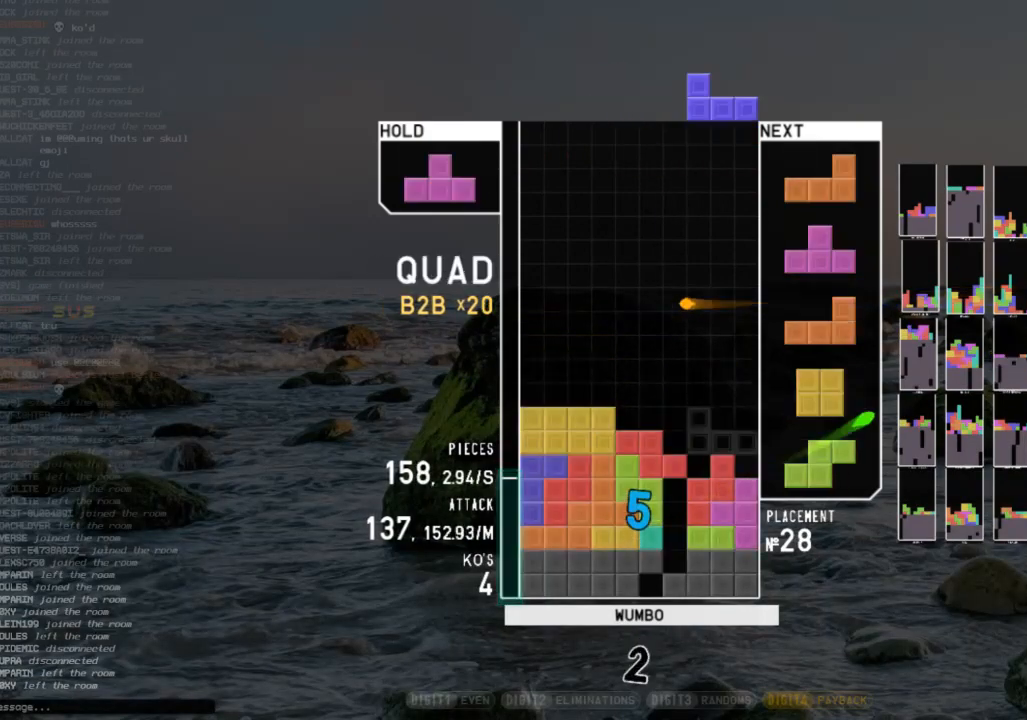
{"keys": ["right"], "events": [[33, "down", "up"], [33, "left", "down"], [233, "down", "down"], [233, "left", "up"], [267, "right", "down"], [333, "down", "up"], [333, "z", "down"], [433, "down", "down"], [467, "z", "up"], [500, "down", "up"]]}
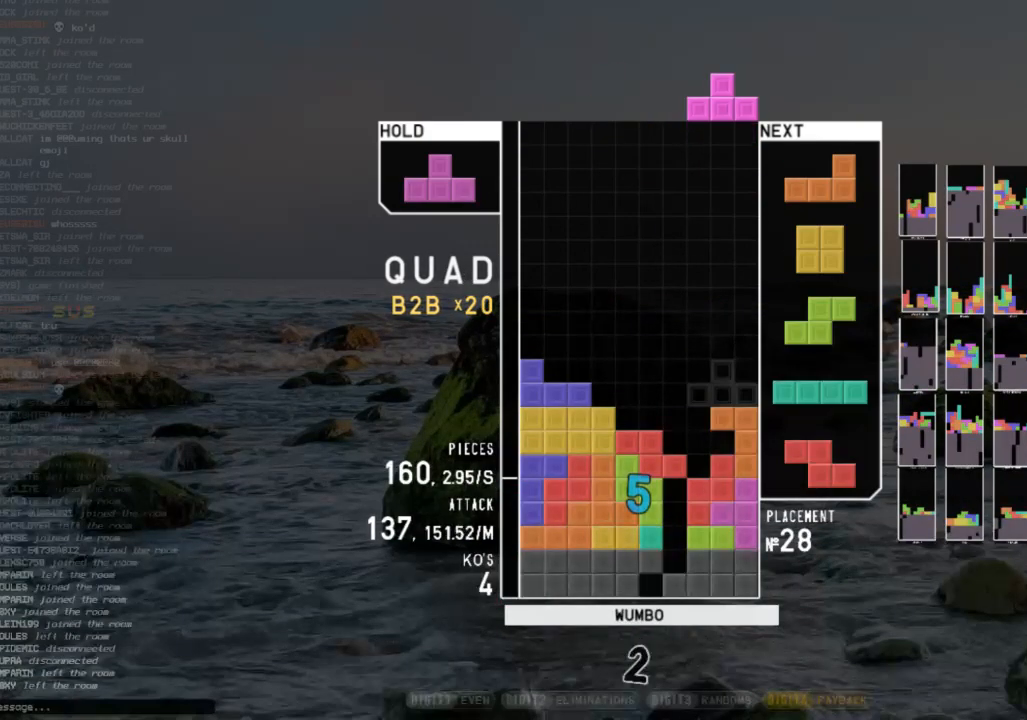
{"keys": ["z"], "events": [[167, "right", "up"], [200, "left", "down"], [200, "up", "down"], [267, "left", "up"], [267, "z", "down"], [333, "z", "up"], [433, "z", "down"], [500, "up", "up"]]}
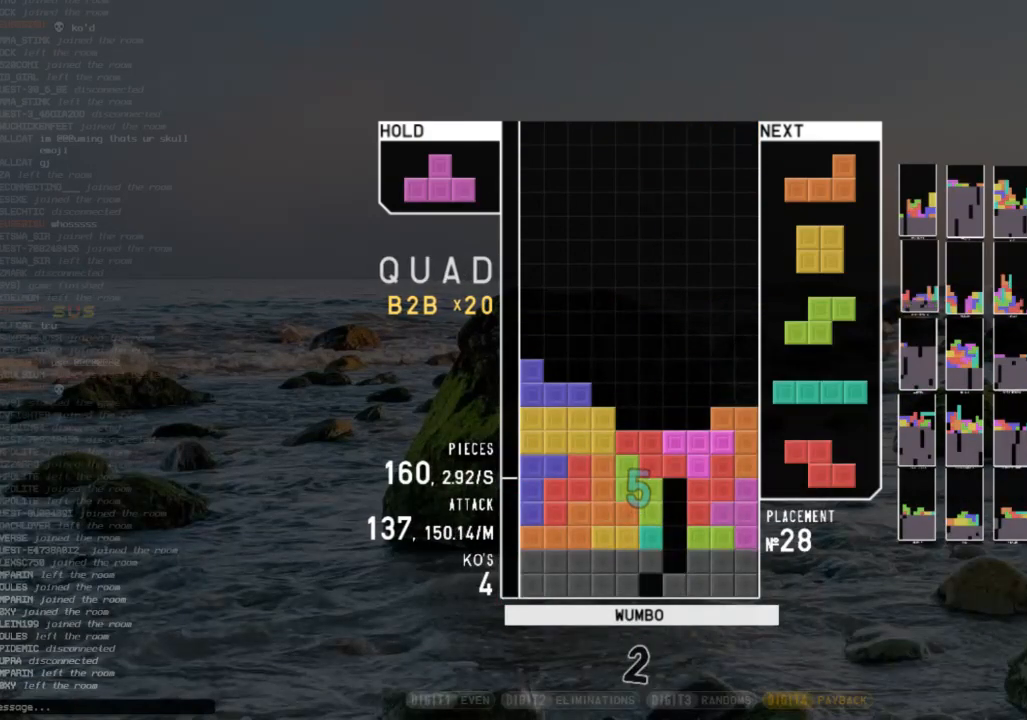
{"keys": [], "events": [[133, "down", "down"], [167, "z", "up"], [233, "right", "down"], [267, "down", "up"], [367, "shift", "down"], [433, "right", "up"], [500, "shift", "up"]]}
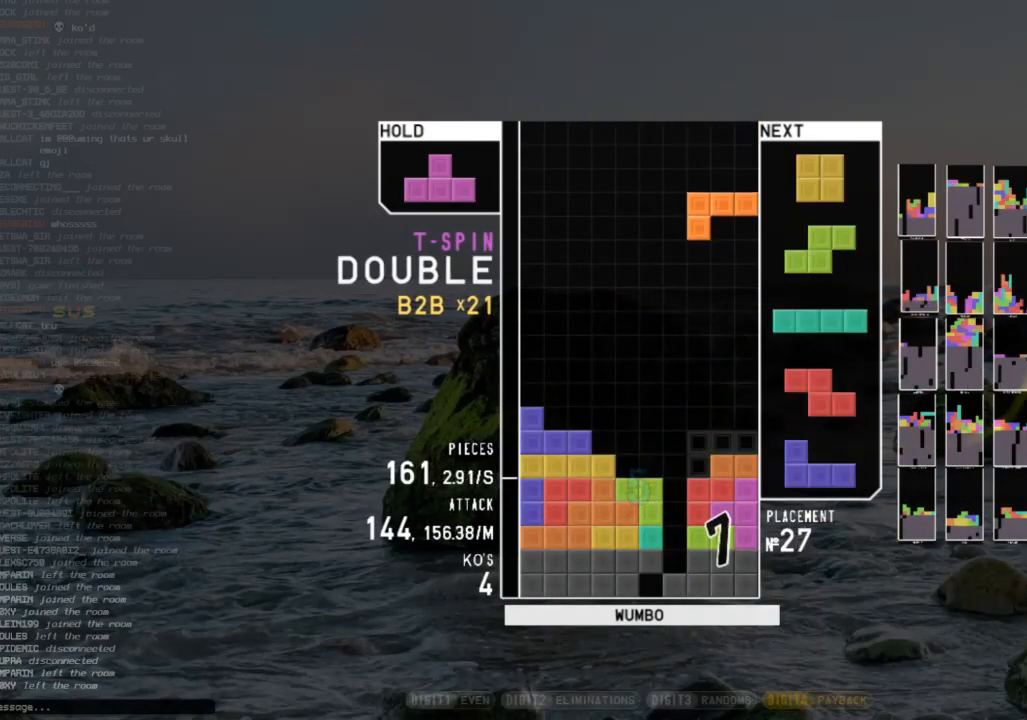
{"keys": ["left"], "events": [[33, "down", "down"], [100, "down", "up"], [233, "left", "down"], [267, "left", "up"], [433, "down", "down"], [500, "down", "up"], [500, "left", "down"]]}
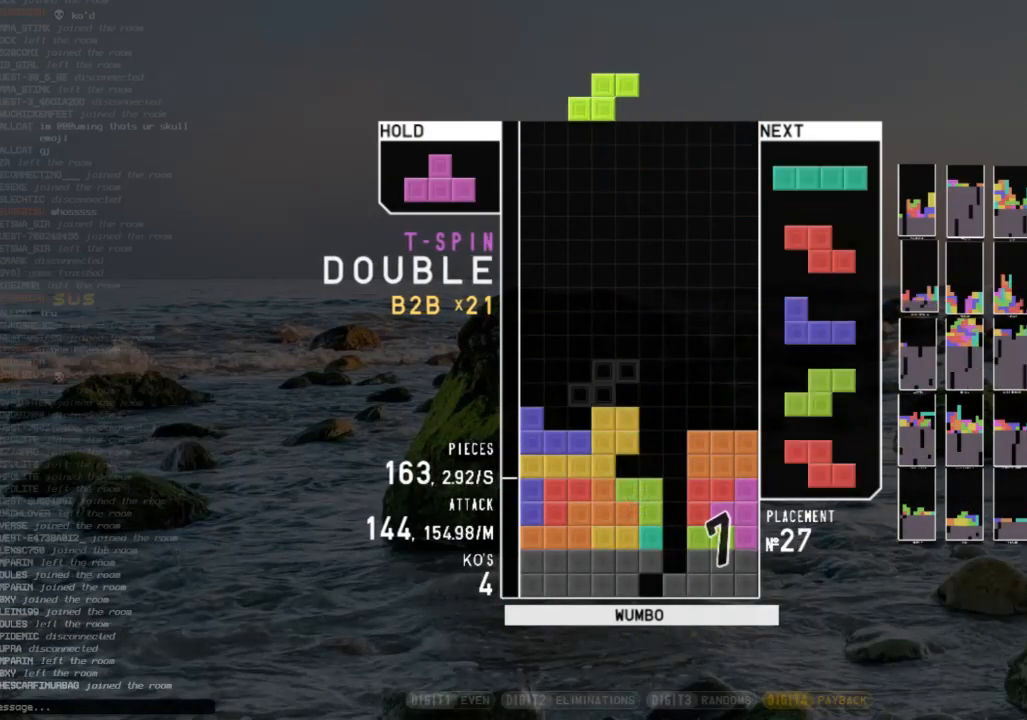
{"keys": [], "events": [[100, "z", "down"], [167, "left", "up"], [167, "z", "up"], [200, "down", "down"], [233, "down", "up"], [300, "right", "down"], [300, "x", "down"], [400, "right", "up"], [400, "x", "up"]]}
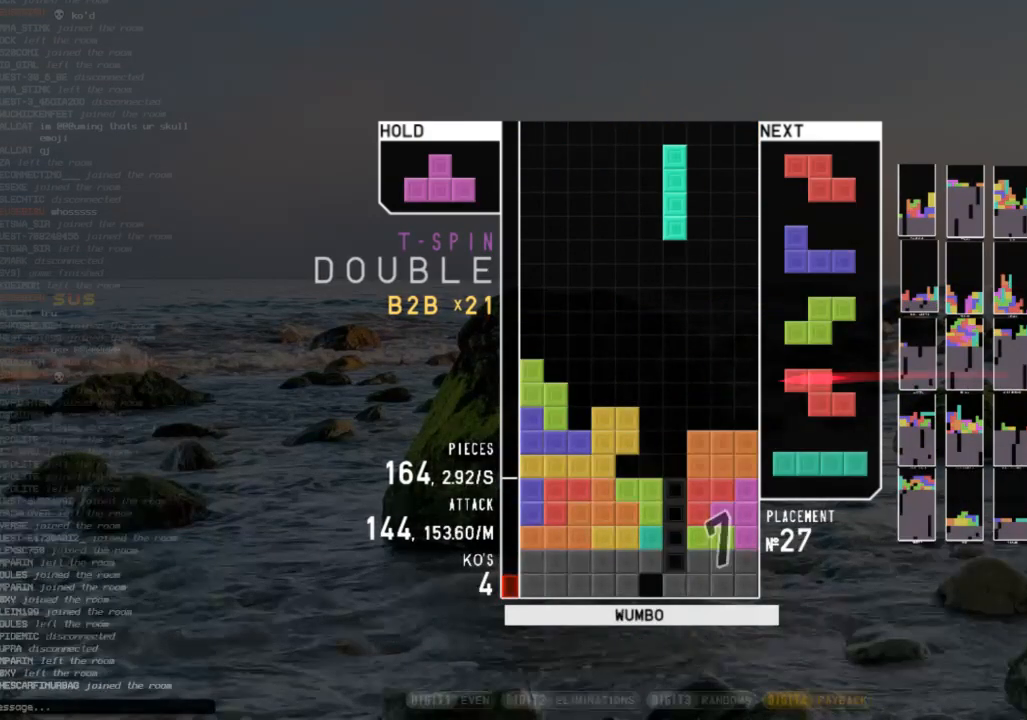
{"keys": ["c", "x"], "events": [[167, "down", "down"], [233, "down", "up"], [233, "z", "down"], [267, "left", "down"], [300, "down", "down"], [300, "z", "up"], [367, "left", "up"], [400, "c", "down"], [400, "down", "up"], [500, "x", "down"]]}
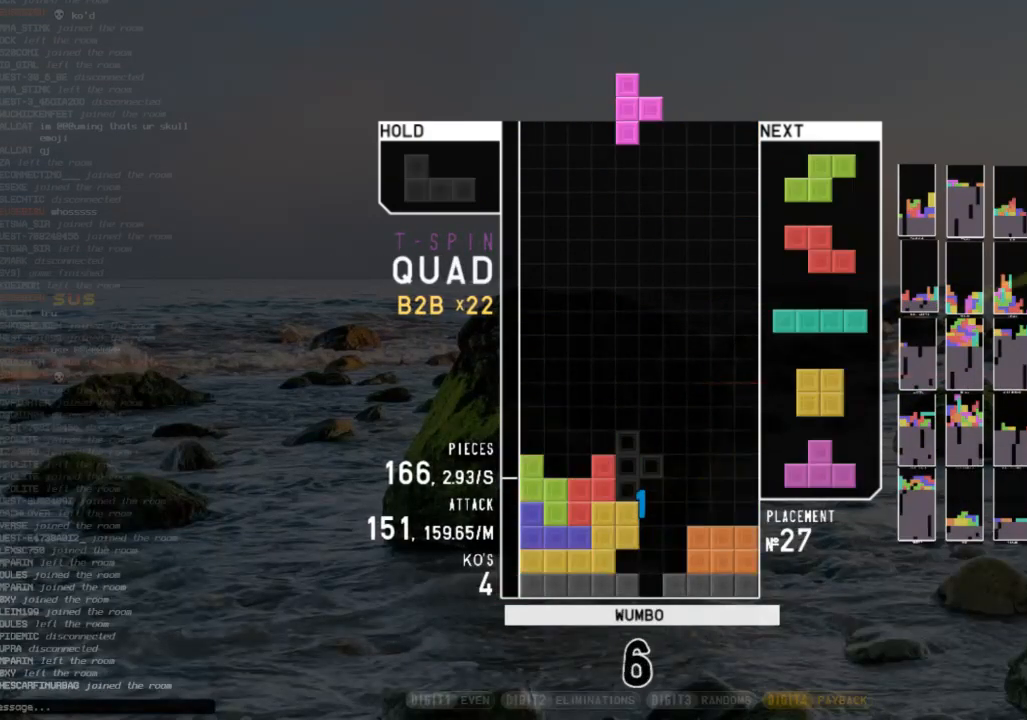
{"keys": ["down", "right"], "events": [[33, "c", "up"], [100, "right", "down"], [100, "up", "down"], [100, "x", "up"], [133, "right", "up"], [267, "x", "down"], [300, "up", "up"], [467, "down", "down"], [467, "x", "up"], [500, "right", "down"]]}
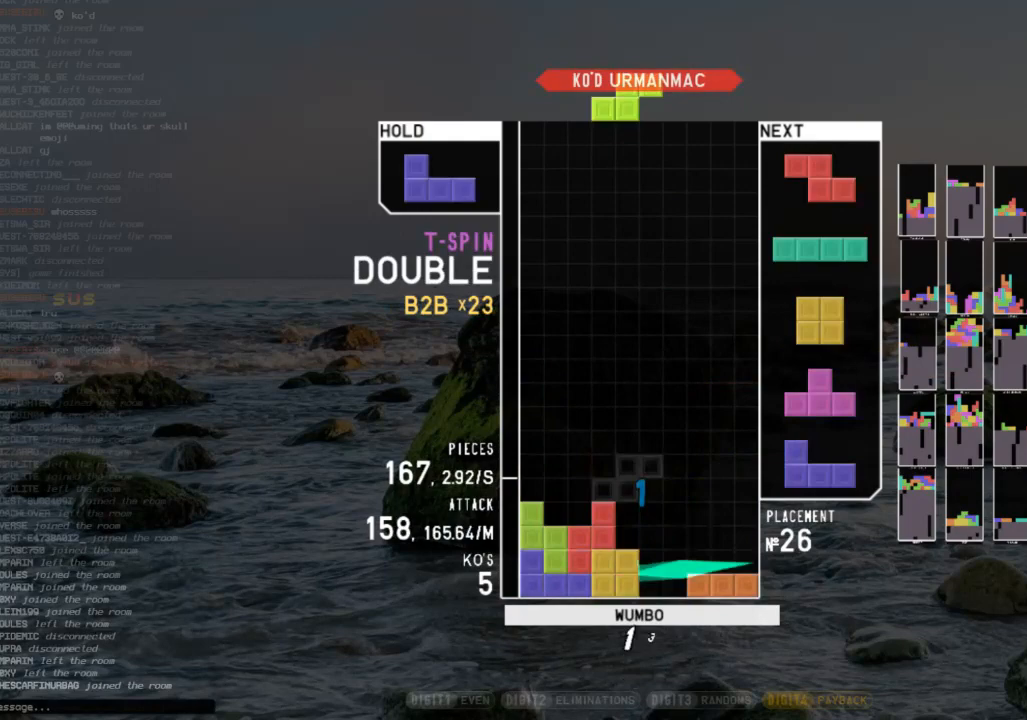
{"keys": [], "events": [[67, "c", "down"], [67, "down", "up"], [100, "z", "down"], [167, "c", "up"], [200, "down", "down"], [233, "z", "up"], [333, "c", "down"], [333, "down", "up"], [433, "c", "up"], [433, "right", "up"]]}
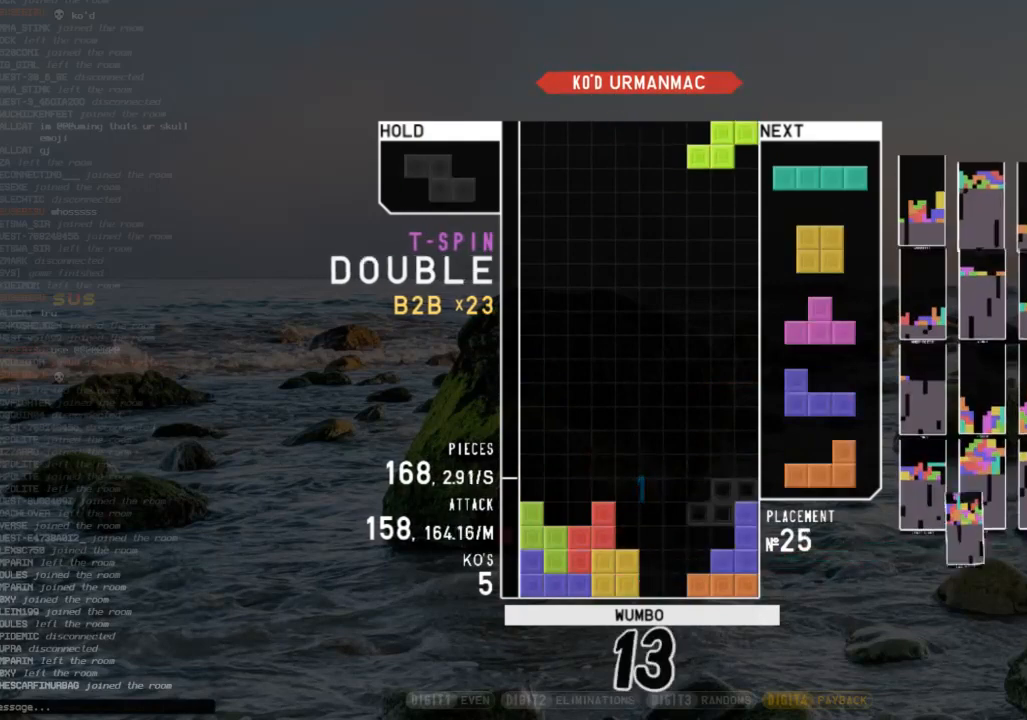
{"keys": [], "events": [[67, "left", "down"], [167, "left", "up"], [267, "down", "down"], [300, "left", "down"], [367, "c", "down"], [367, "down", "up"], [500, "c", "up"], [500, "left", "up"]]}
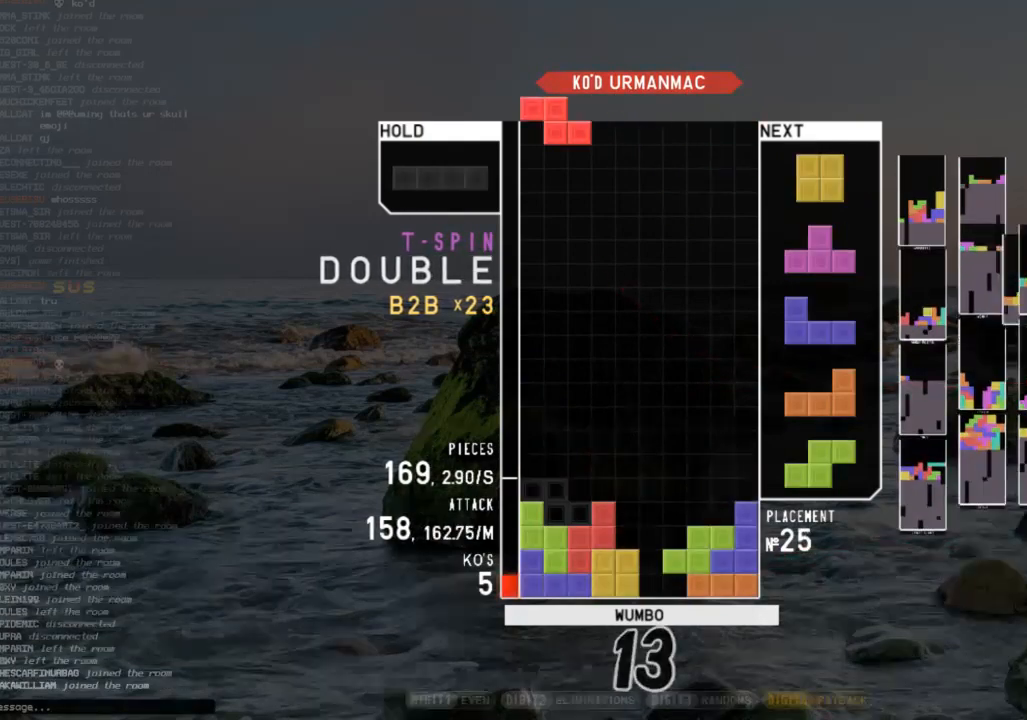
{"keys": ["c", "right"], "events": [[67, "down", "down"], [200, "down", "up"], [200, "left", "down"], [367, "left", "up"], [433, "down", "down"], [467, "c", "down"], [467, "right", "down"], [500, "down", "up"]]}
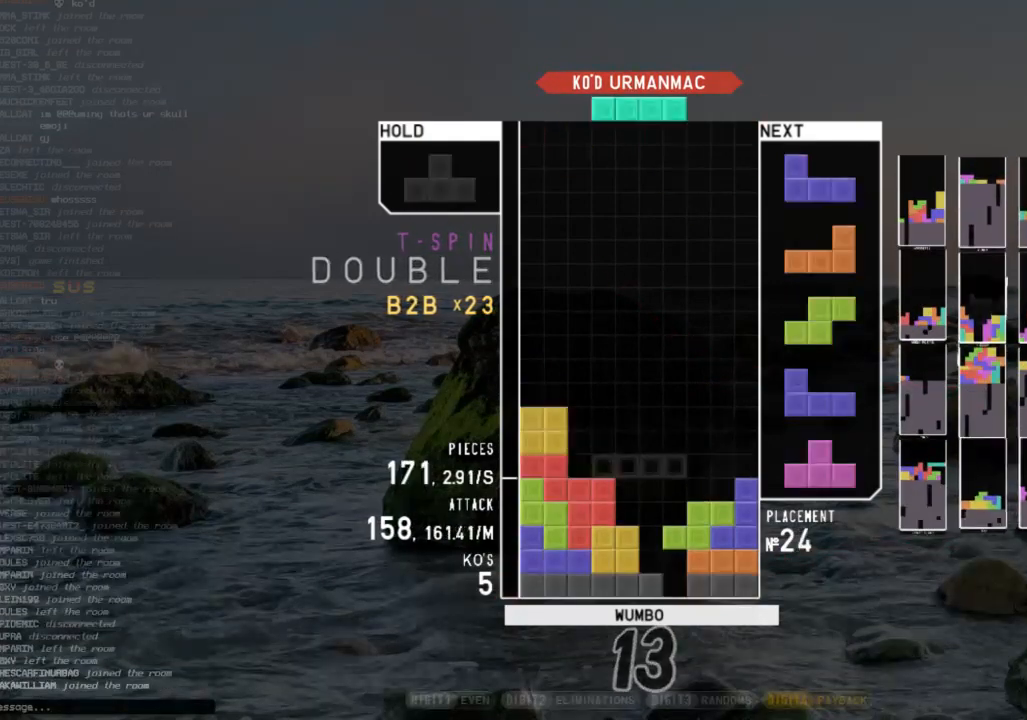
{"keys": ["c"], "events": [[67, "x", "down"], [100, "c", "up"], [167, "right", "up"], [200, "down", "down"], [200, "x", "up"], [267, "down", "up"], [300, "left", "down"], [300, "shift", "down"], [333, "down", "down"], [400, "left", "up"], [433, "c", "down"], [433, "down", "up"], [433, "shift", "up"]]}
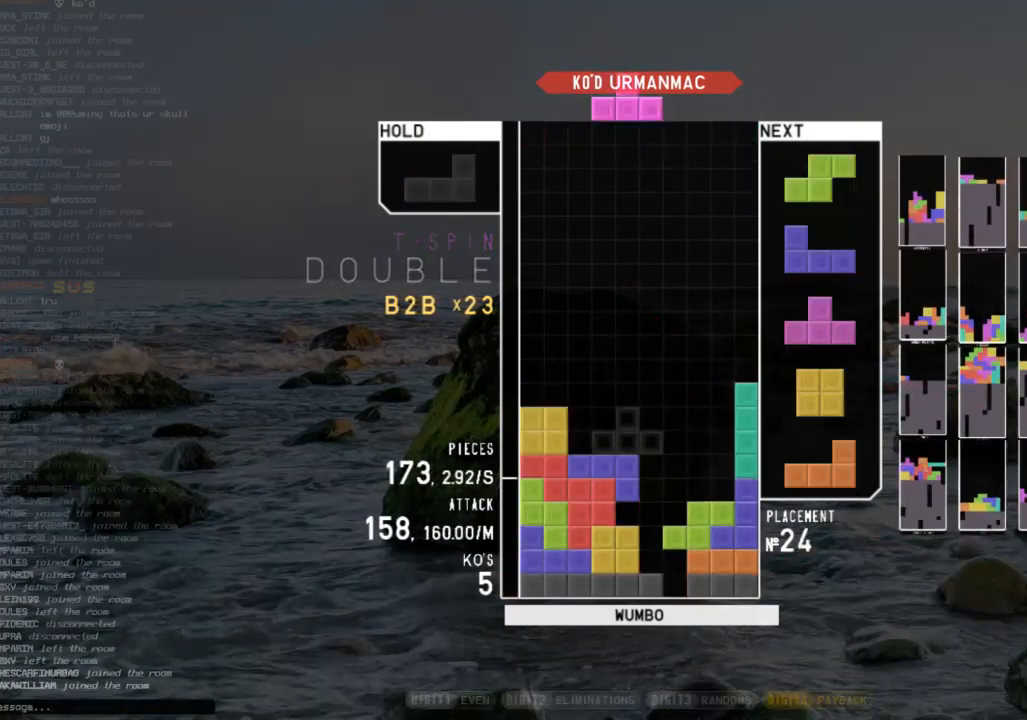
{"keys": ["x"], "events": [[33, "right", "down"], [33, "up", "down"], [33, "x", "down"], [67, "c", "up"], [133, "right", "up"], [133, "x", "up"], [233, "up", "up"], [233, "x", "down"], [333, "x", "up"], [333, "z", "down"], [500, "x", "down"], [500, "z", "up"]]}
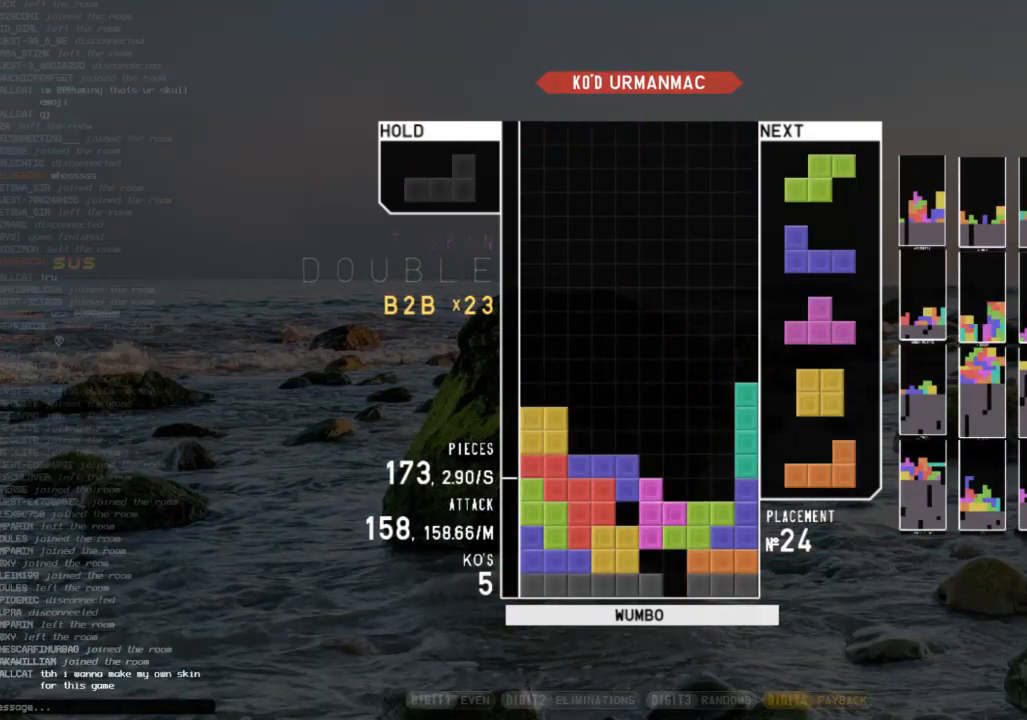
{"keys": [], "events": [[333, "x", "up"]]}
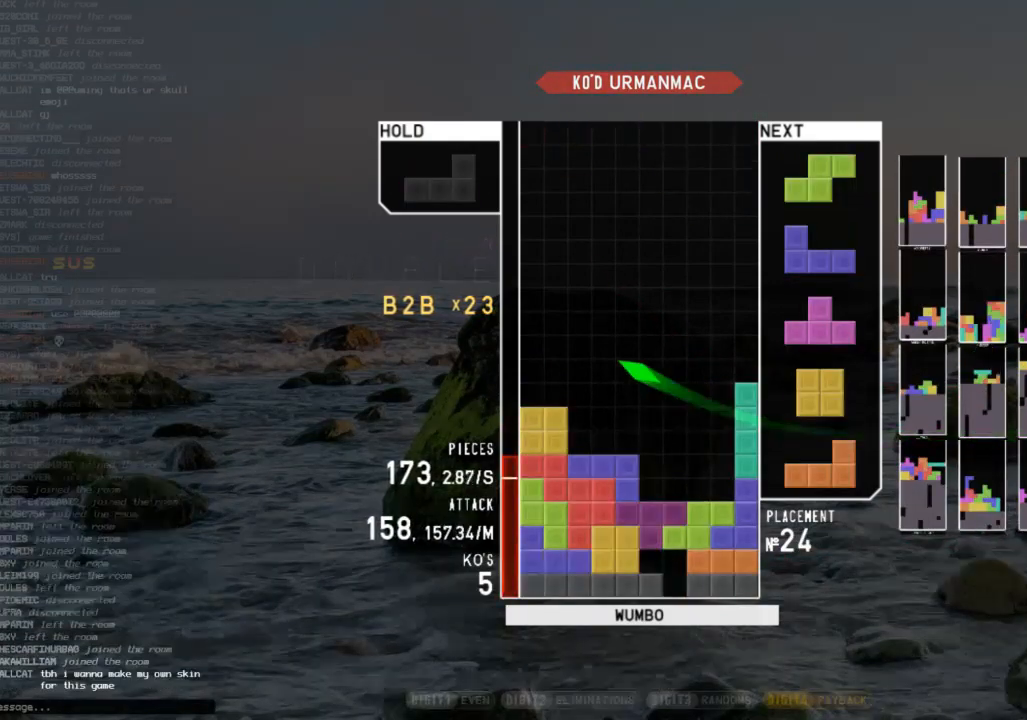
{"keys": ["left", "x"], "events": [[400, "c", "down"], [433, "left", "down"], [500, "c", "up"], [500, "x", "down"]]}
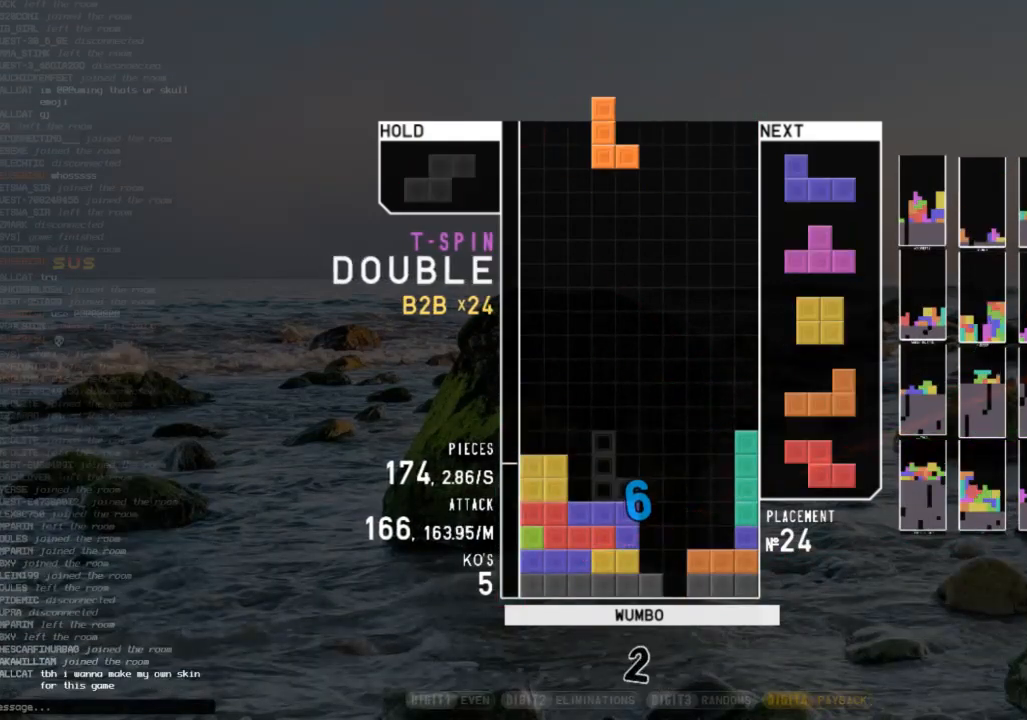
{"keys": ["c", "down", "right"], "events": [[33, "left", "up"], [67, "x", "up"], [133, "left", "down"], [233, "down", "down"], [233, "left", "up"], [267, "c", "down"], [300, "down", "up"], [333, "z", "down"], [400, "c", "up"], [400, "down", "down"], [467, "right", "down"], [467, "z", "up"], [500, "c", "down"]]}
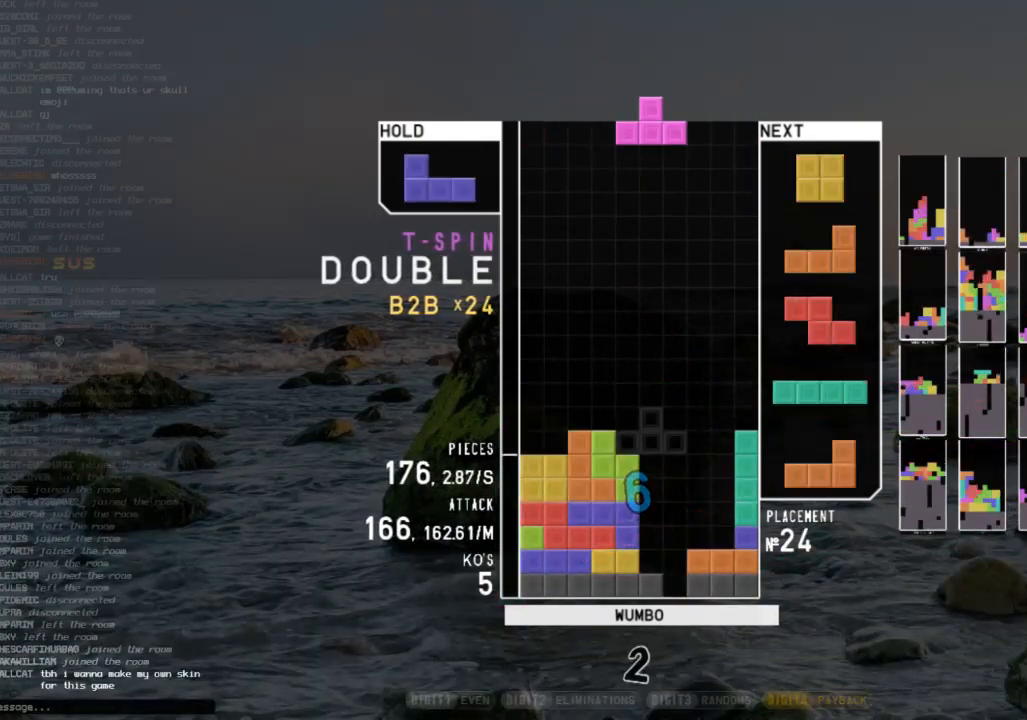
{"keys": ["left"], "events": [[33, "down", "up"], [133, "c", "up"], [133, "right", "up"], [200, "z", "down"], [233, "down", "down"], [333, "down", "up"], [333, "left", "down"], [333, "z", "up"]]}
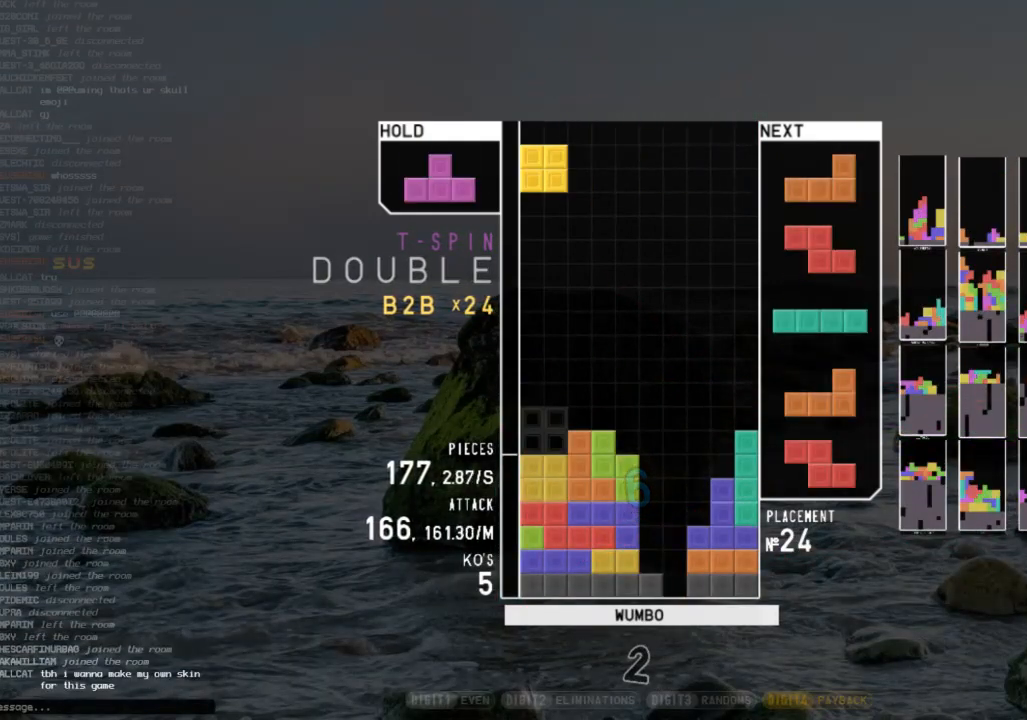
{"keys": ["left"], "events": [[33, "left", "up"], [333, "down", "down"], [400, "down", "up"], [433, "left", "down"]]}
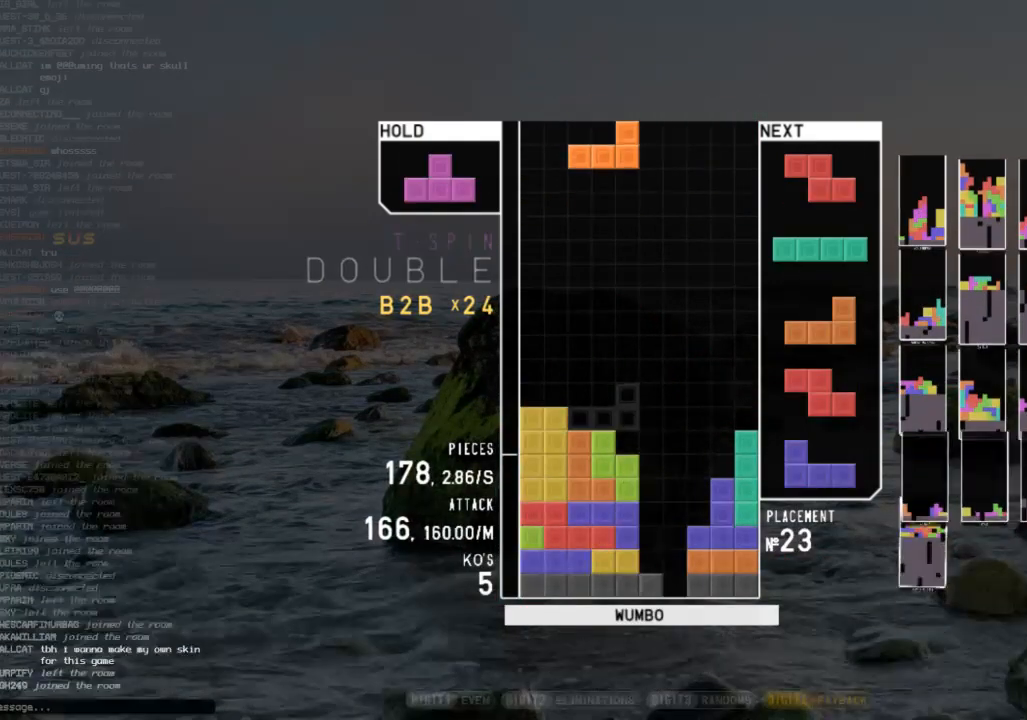
{"keys": ["z"], "events": [[67, "x", "down"], [133, "left", "up"], [133, "x", "up"], [233, "z", "down"], [300, "z", "up"], [333, "c", "down"], [400, "z", "down"], [467, "c", "up"]]}
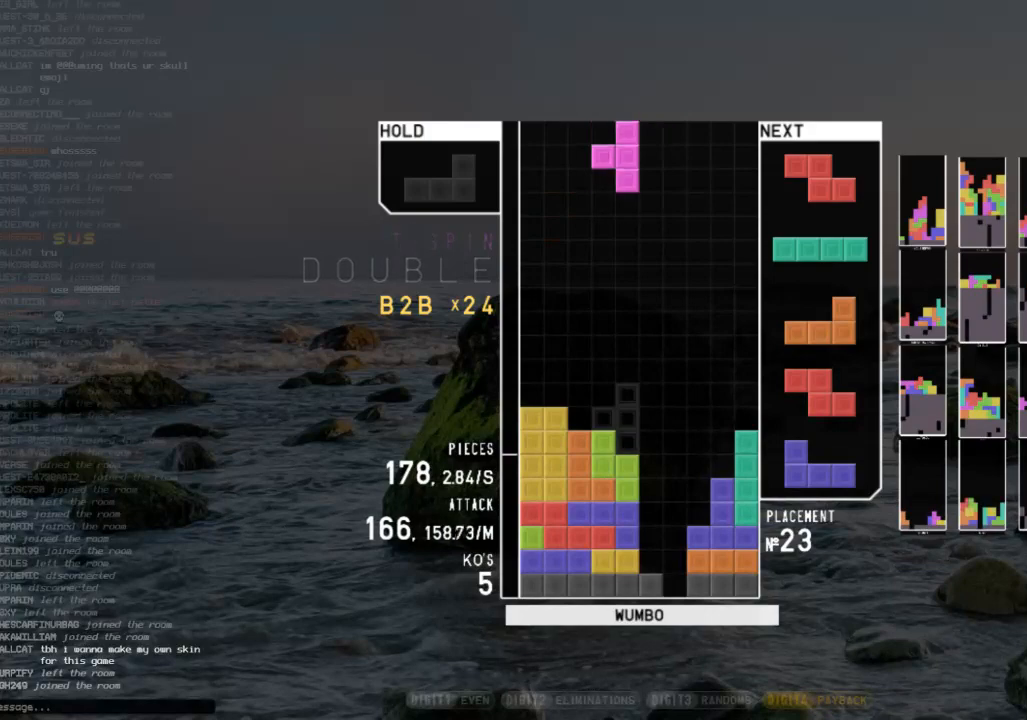
{"keys": ["x"], "events": [[33, "z", "up"], [233, "down", "down"], [267, "down", "up"], [267, "z", "down"], [367, "left", "down"], [367, "z", "up"], [433, "down", "down"], [433, "left", "up"], [467, "down", "up"], [500, "x", "down"]]}
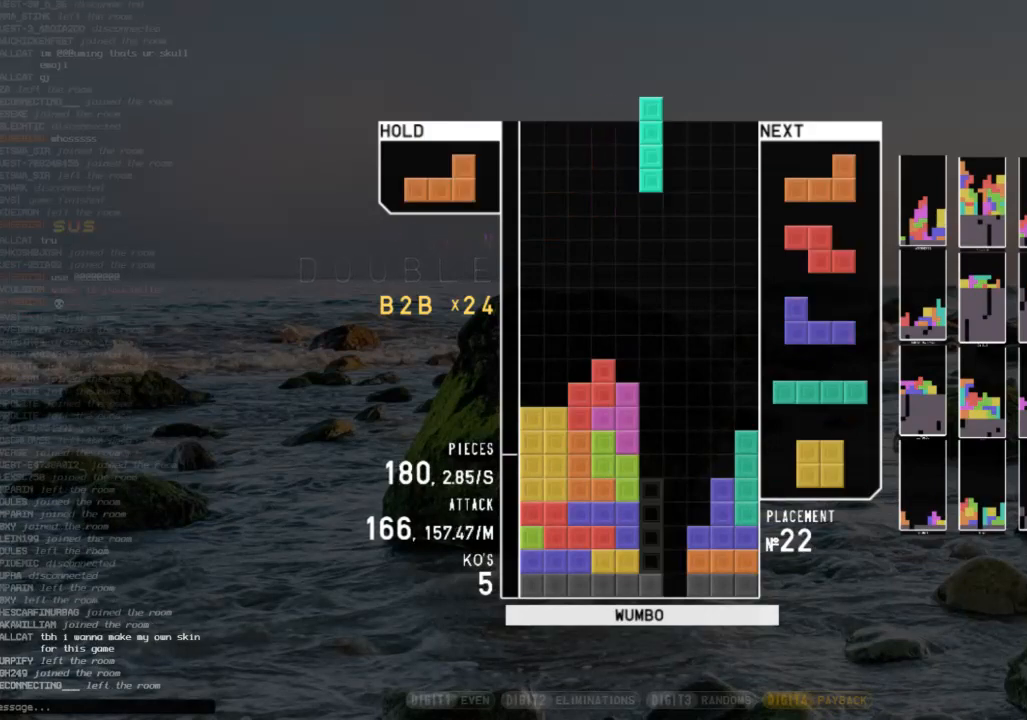
{"keys": [], "events": [[167, "x", "up"], [200, "down", "down"], [300, "down", "up"], [300, "left", "down"], [400, "x", "down"], [500, "left", "up"], [500, "x", "up"]]}
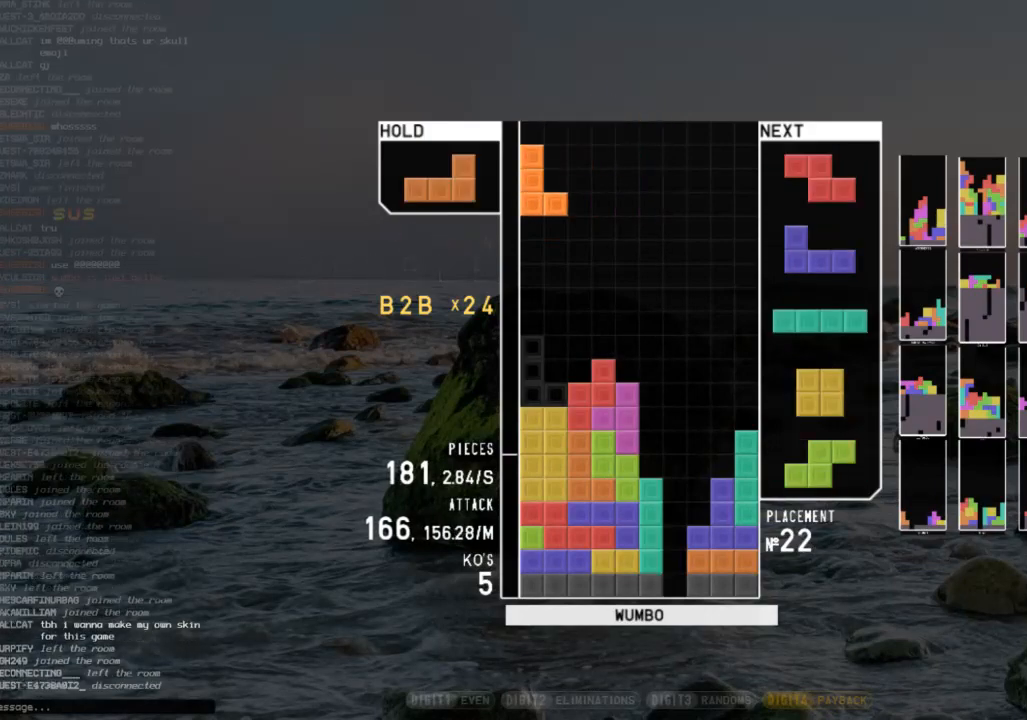
{"keys": ["right"], "events": [[33, "down", "down"], [133, "down", "up"], [133, "left", "down"], [167, "c", "down"], [267, "c", "up"], [300, "left", "up"], [300, "x", "down"], [367, "down", "down"], [467, "right", "down"], [467, "x", "up"], [500, "down", "up"]]}
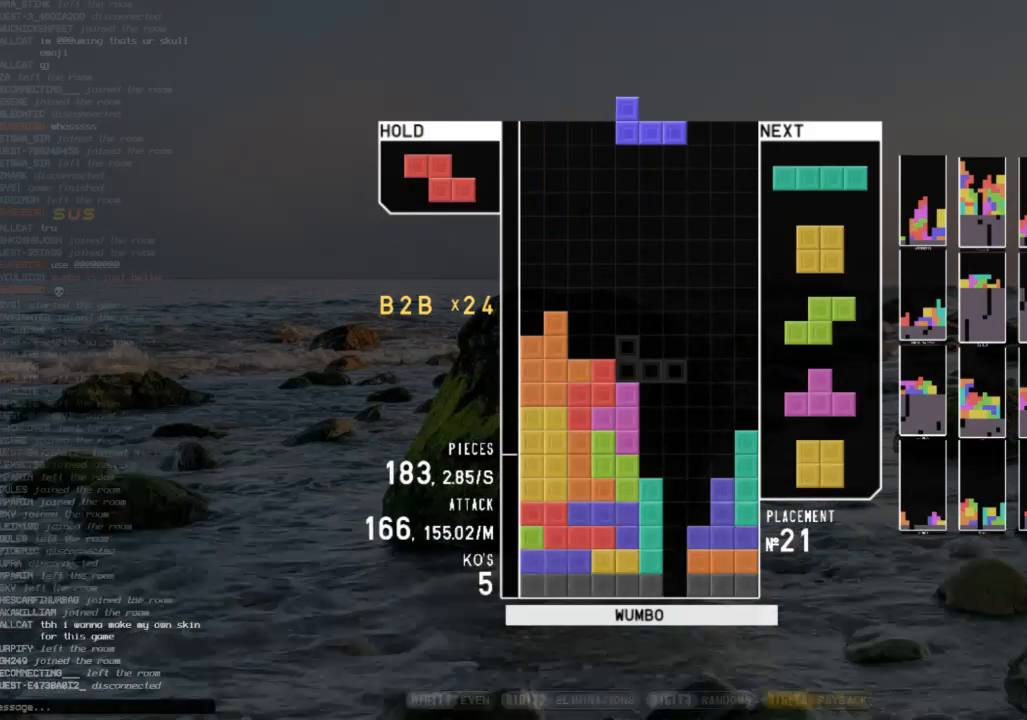
{"keys": [], "events": [[33, "x", "down"], [100, "right", "up"], [133, "left", "down"], [133, "x", "up"], [200, "left", "up"], [333, "down", "down"], [433, "down", "up"]]}
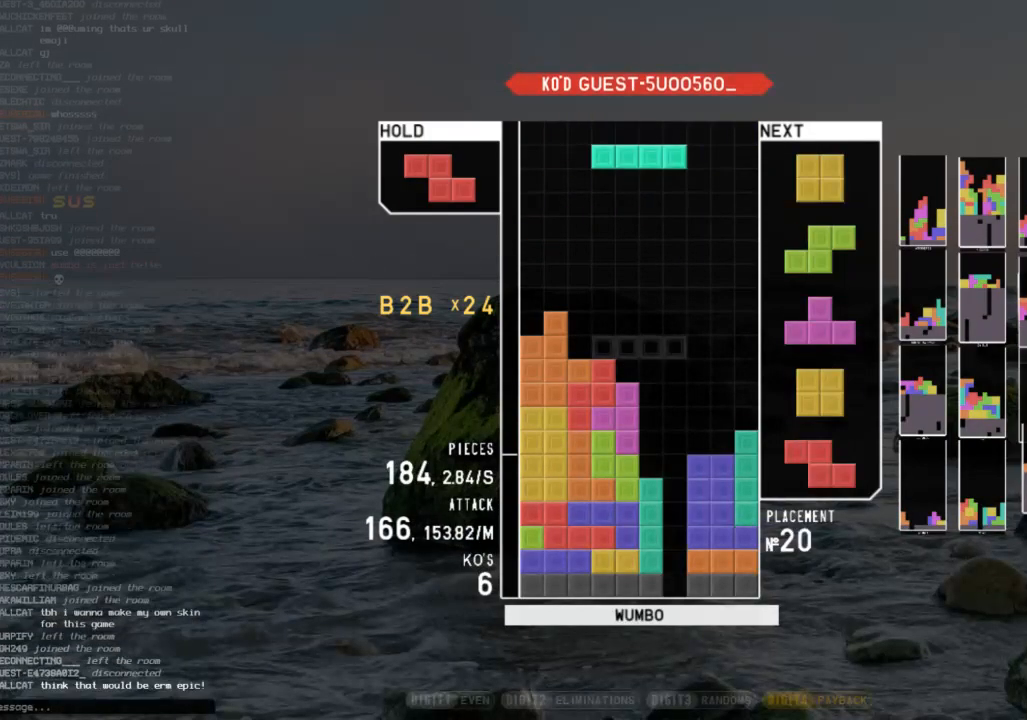
{"keys": [], "events": [[167, "right", "down"], [167, "x", "down"], [233, "right", "up"], [300, "x", "up"]]}
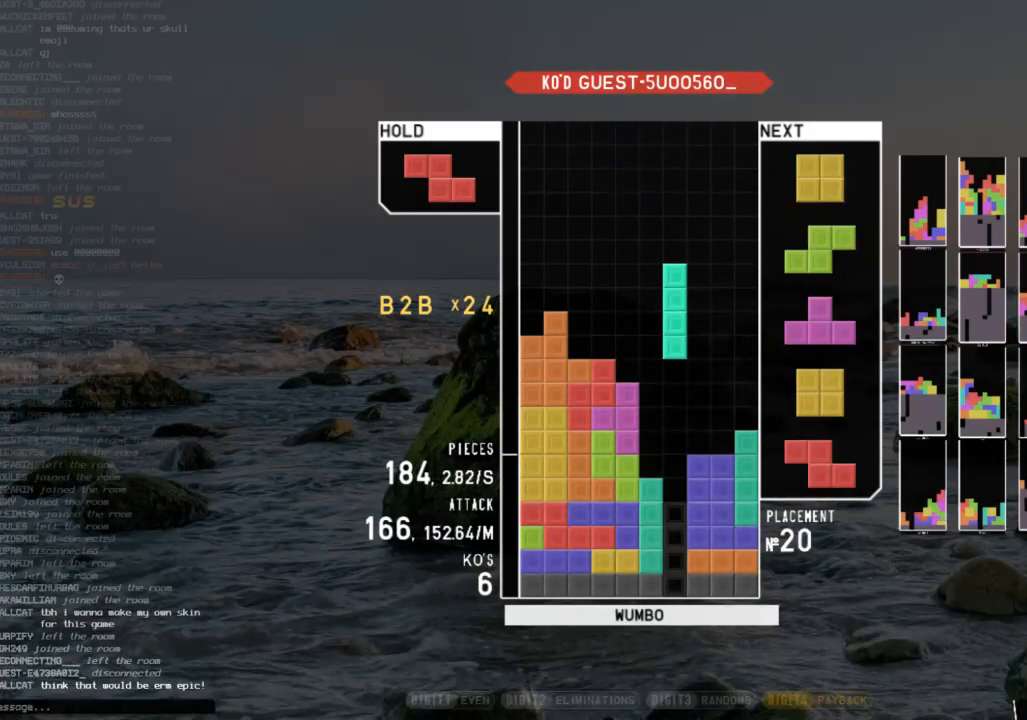
{"keys": [], "events": [[400, "down", "down"], [500, "down", "up"]]}